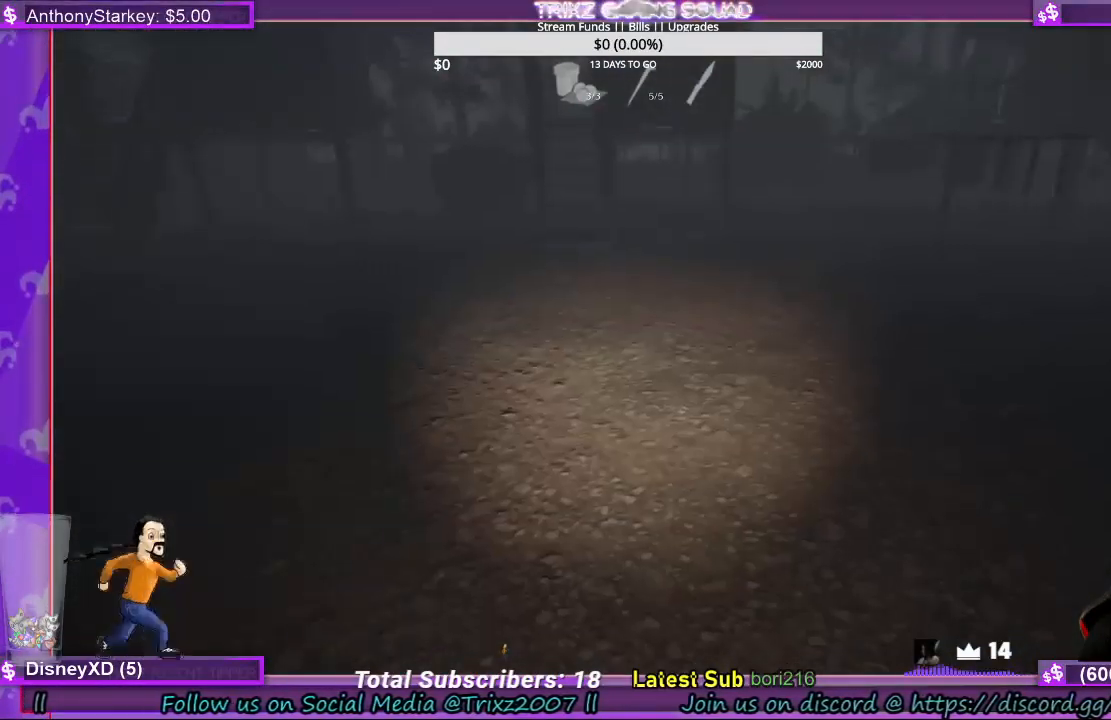
Gameplay with keyboard and mouse; each line is a JSON object with the keys and mouse buttons held at the frame after it. "events" lists presses ("down") and releases ("up") of "a", "ctrl", "d", "e", "f", "q", "r", "s", "shift", "space", "tab", "w", "mouse_left", "mouse_wheel", "mouse_right", "mouse_mb4" and "mouse_mb5" between this image and that frame as [ms after this image, input, new state], when the widget could be followed in between. "mouse_left", "mouse_wheel", "mouse_right", "mouse_mb4", "mouse_mb5" = the "left", "wheel", "right", "mb4", "mb5" buttons of the "mouse" list. No other keys are recorded. "wheel" means that the mouse wheel is clicked or scrolled. Mouse movement is not recorded.
{"keys": ["w"], "mouse": ["left"], "events": [[67, "mouse_left", "down"], [167, "mouse_left", "up"], [200, "d", "up"], [234, "mouse_left", "down"], [334, "e", "down"], [400, "mouse_left", "up"], [467, "e", "up"], [467, "mouse_left", "down"]]}
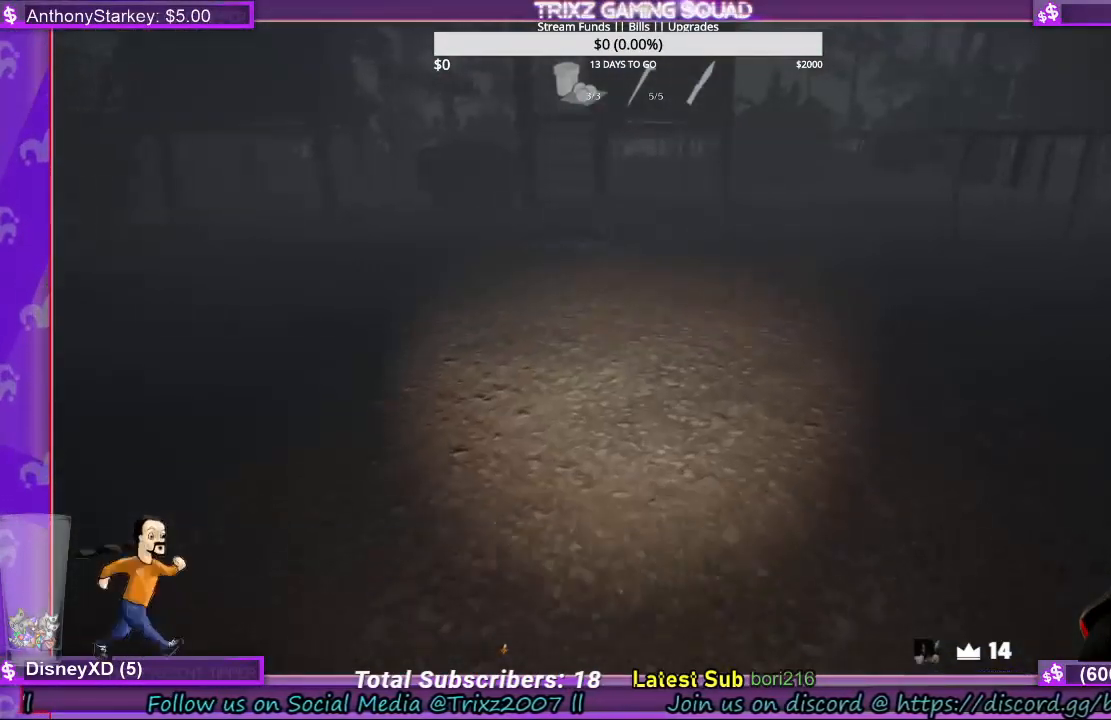
{"keys": ["w"], "mouse": [], "events": [[34, "e", "down"], [67, "mouse_left", "up"], [134, "e", "up"], [167, "mouse_left", "down"], [200, "q", "down"], [300, "mouse_left", "up"], [334, "q", "up"]]}
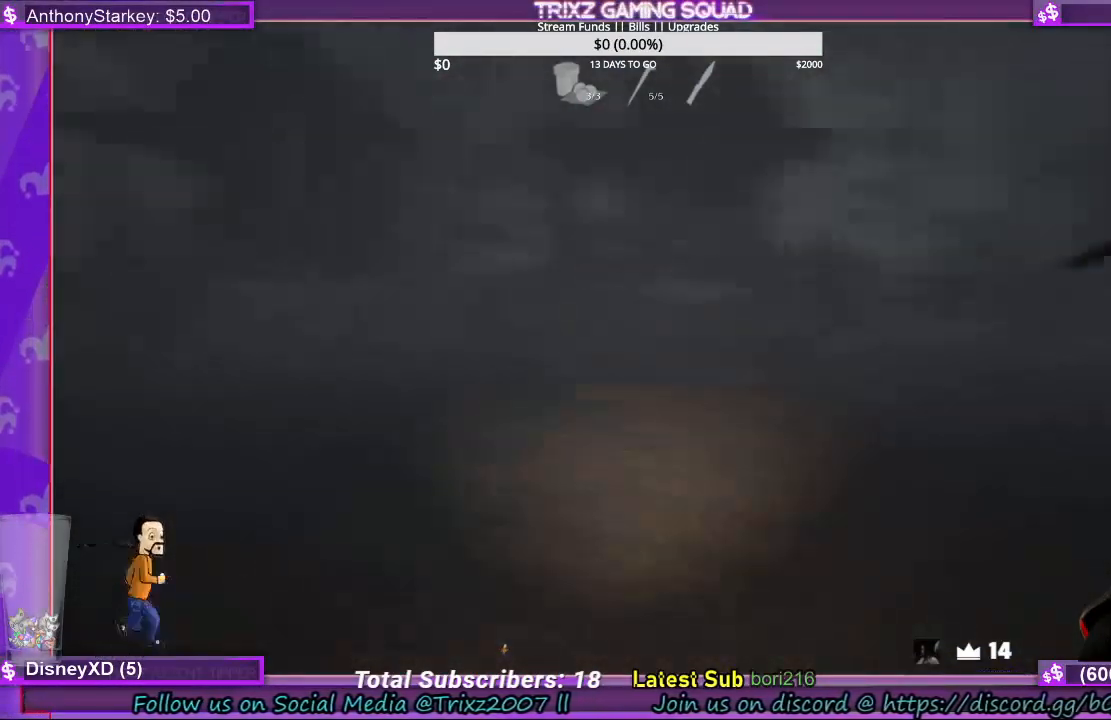
{"keys": ["d", "w"], "mouse": [], "events": [[34, "d", "down"]]}
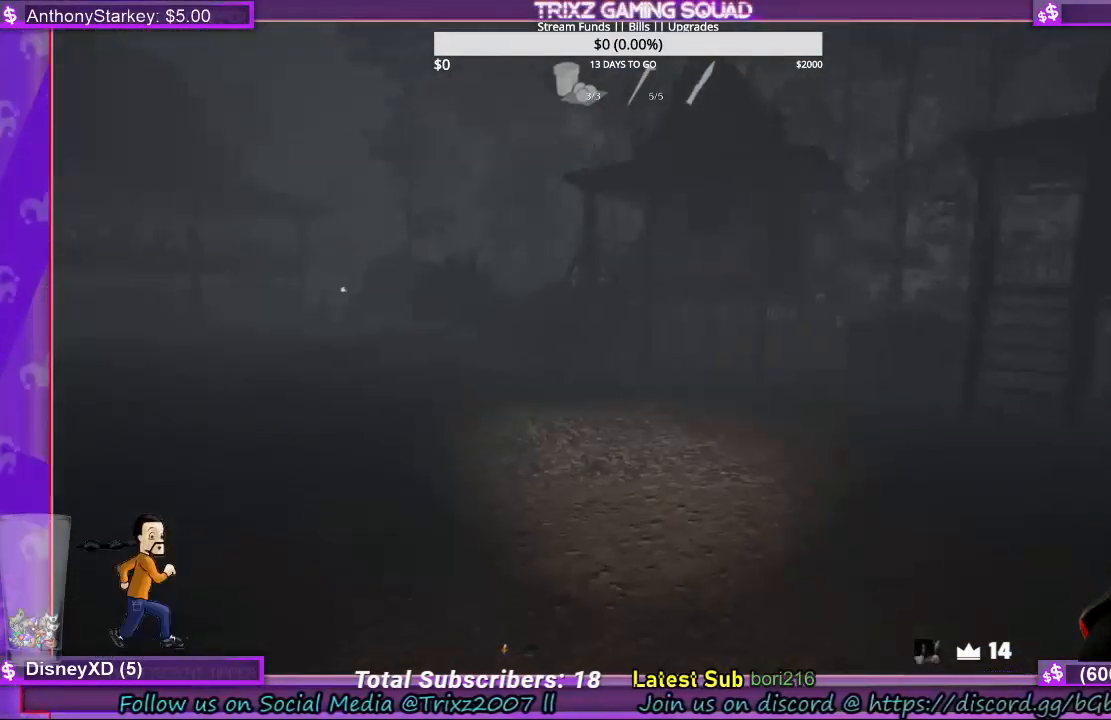
{"keys": ["d", "w"], "mouse": [], "events": []}
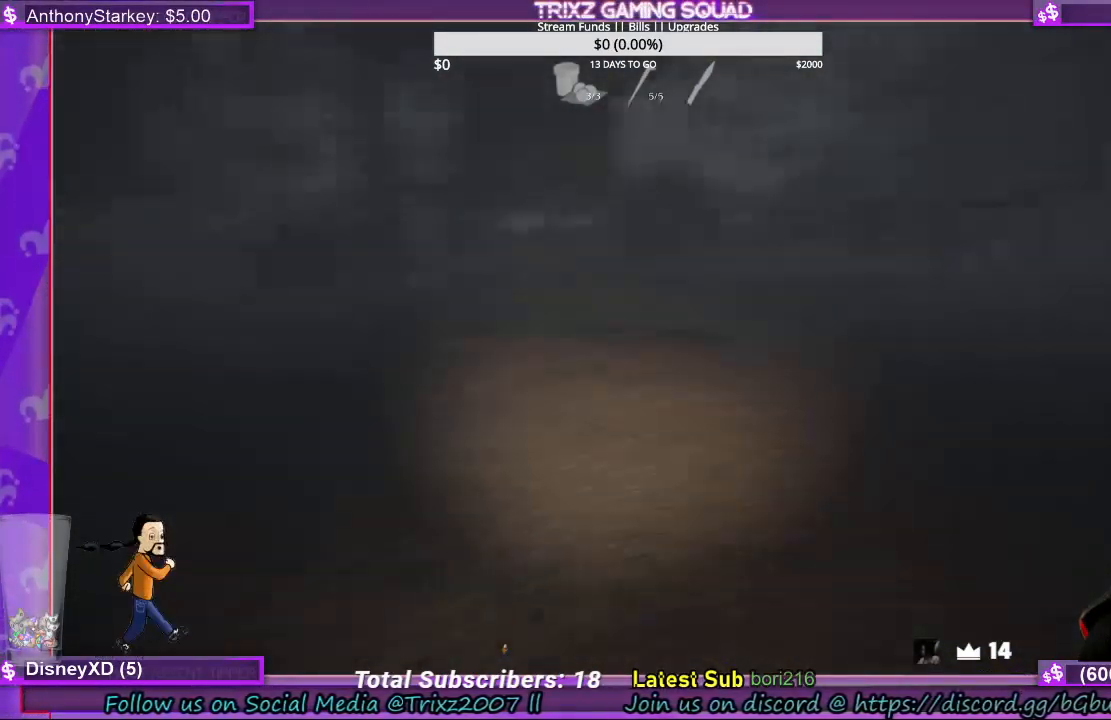
{"keys": ["w"], "mouse": ["left"], "events": [[34, "mouse_left", "down"], [134, "d", "up"], [167, "mouse_left", "up"], [234, "mouse_left", "down"], [334, "mouse_left", "up"], [467, "mouse_left", "down"]]}
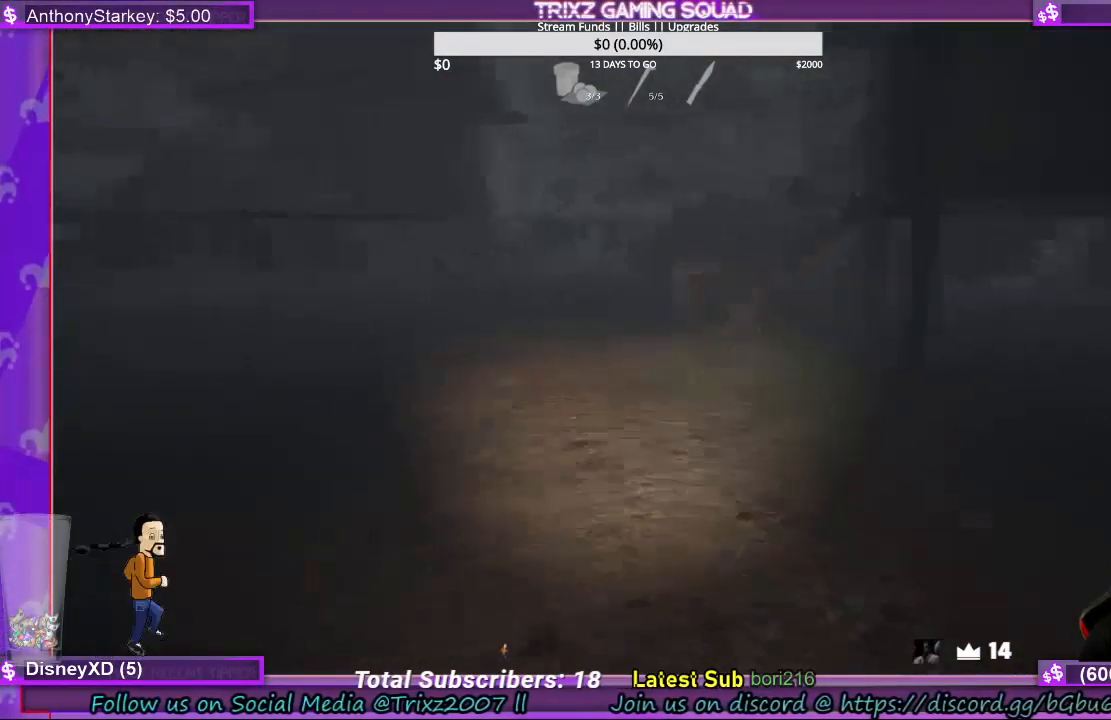
{"keys": ["w"], "mouse": [], "events": [[100, "mouse_left", "up"], [200, "mouse_left", "down"], [300, "mouse_left", "up"], [400, "mouse_left", "down"], [500, "mouse_left", "up"]]}
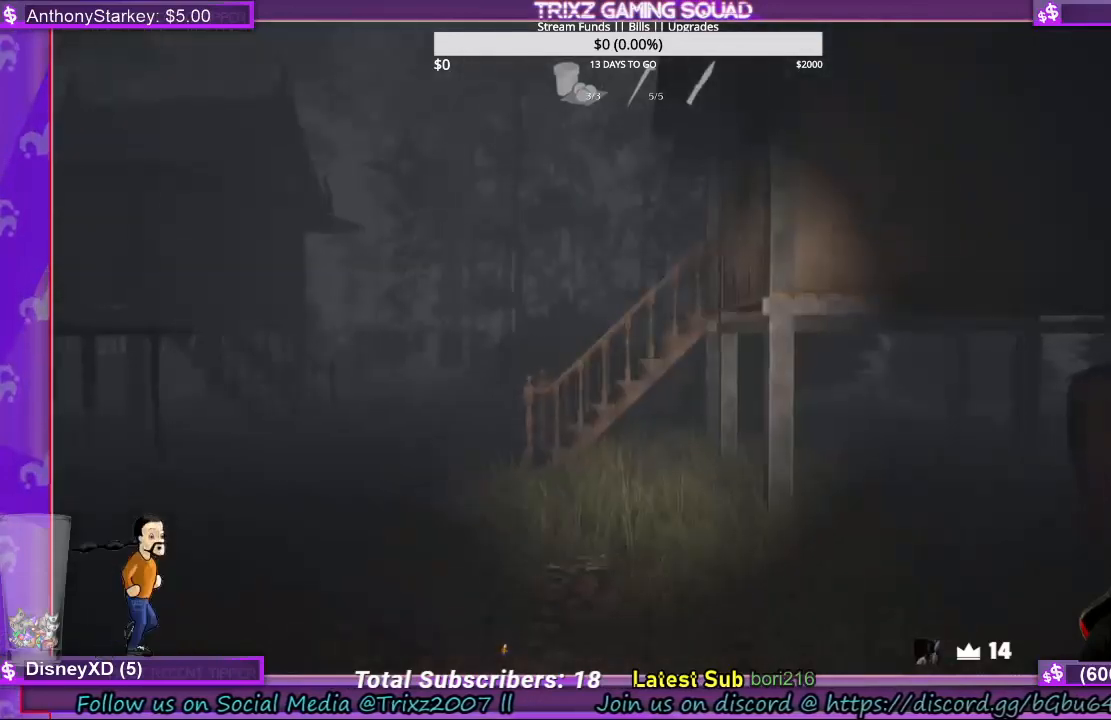
{"keys": ["shift", "w"], "mouse": ["left"], "events": [[100, "mouse_left", "down"], [134, "shift", "down"], [234, "mouse_left", "up"], [300, "mouse_left", "down"], [434, "mouse_left", "up"], [500, "mouse_left", "down"]]}
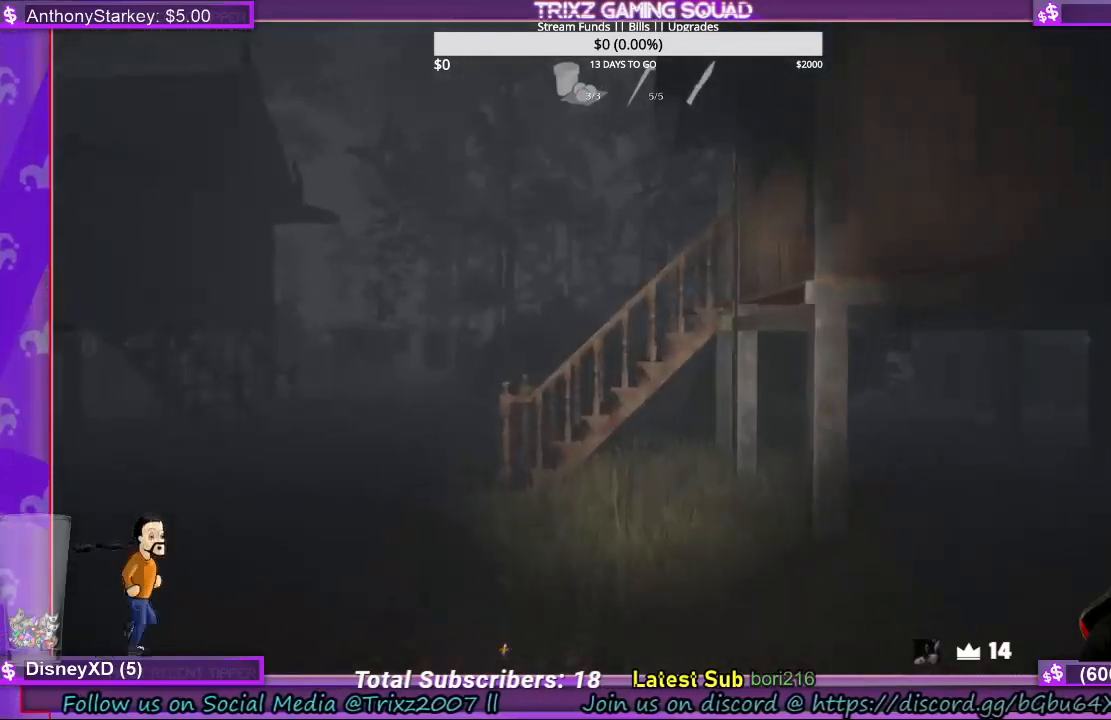
{"keys": ["shift", "w"], "mouse": [], "events": [[100, "mouse_left", "up"]]}
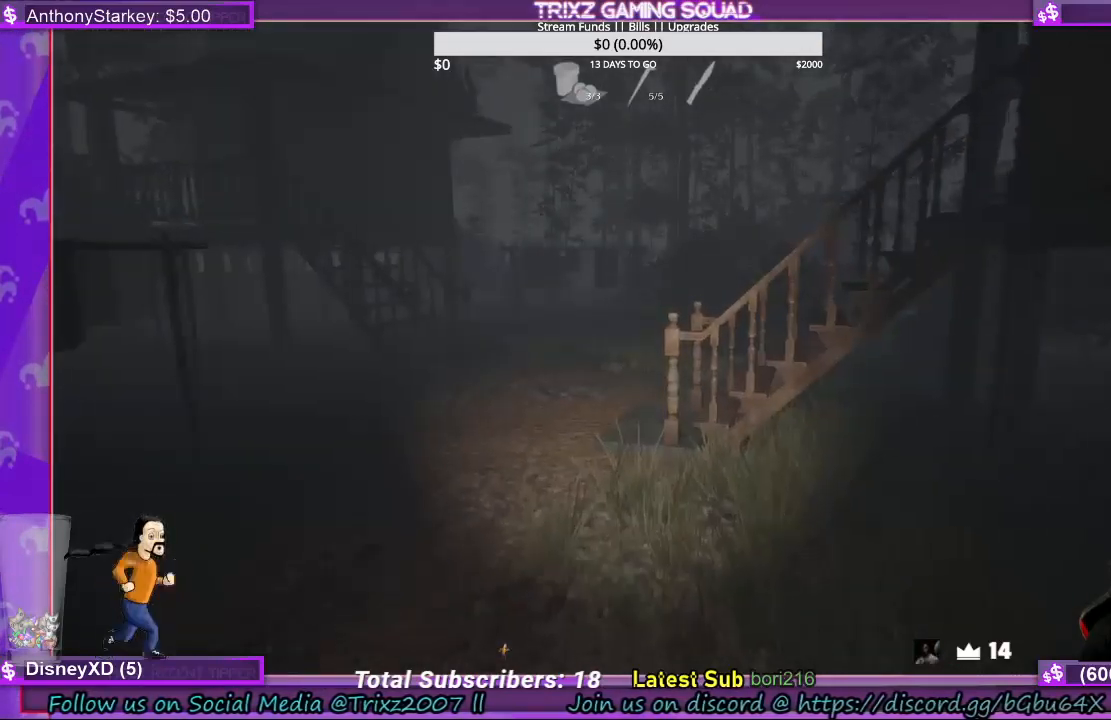
{"keys": ["w"], "mouse": [], "events": [[300, "shift", "up"]]}
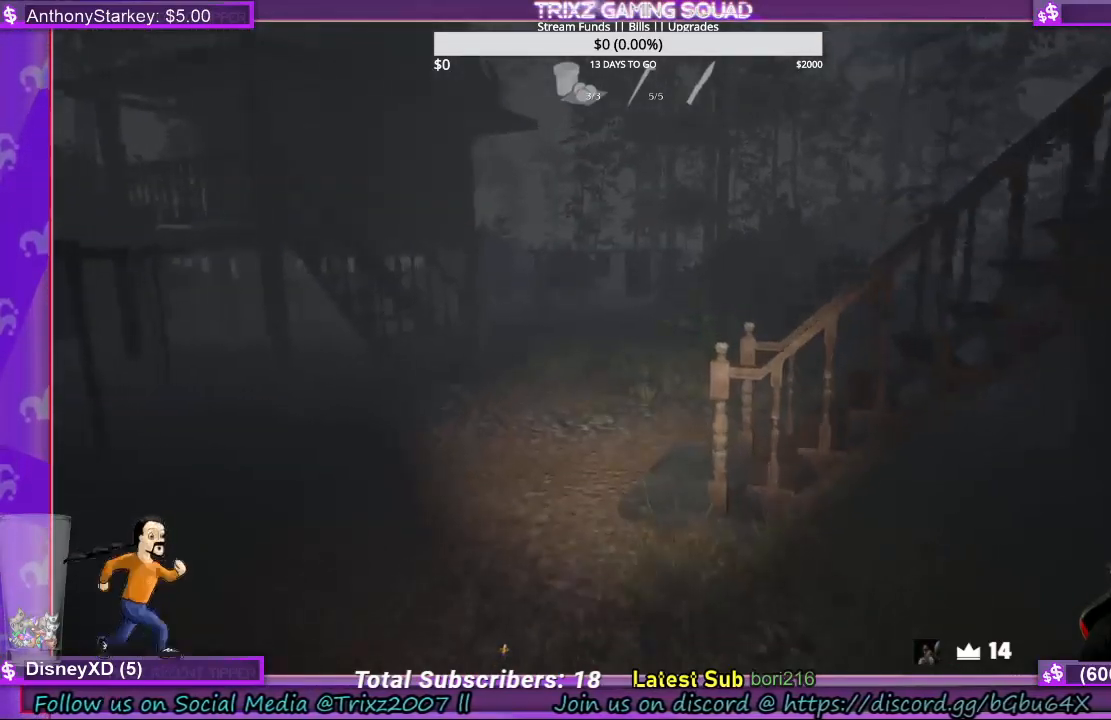
{"keys": ["shift", "w"], "mouse": [], "events": [[334, "a", "down"], [467, "a", "up"], [500, "shift", "down"]]}
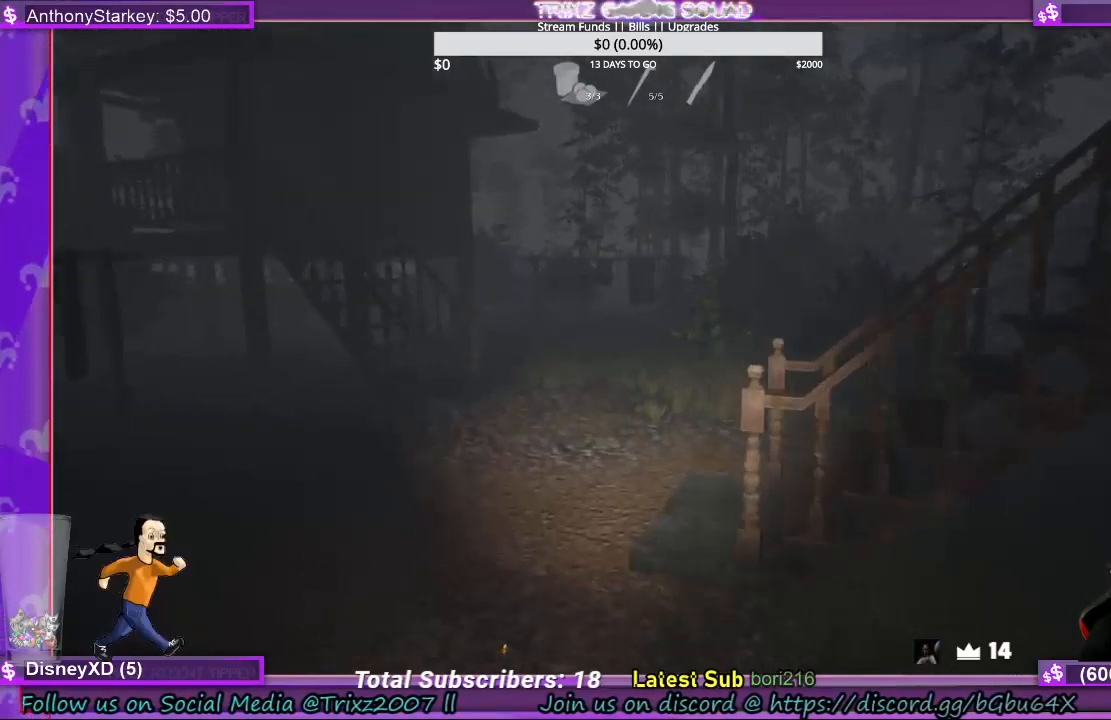
{"keys": ["shift", "space", "w"], "mouse": [], "events": [[434, "space", "down"]]}
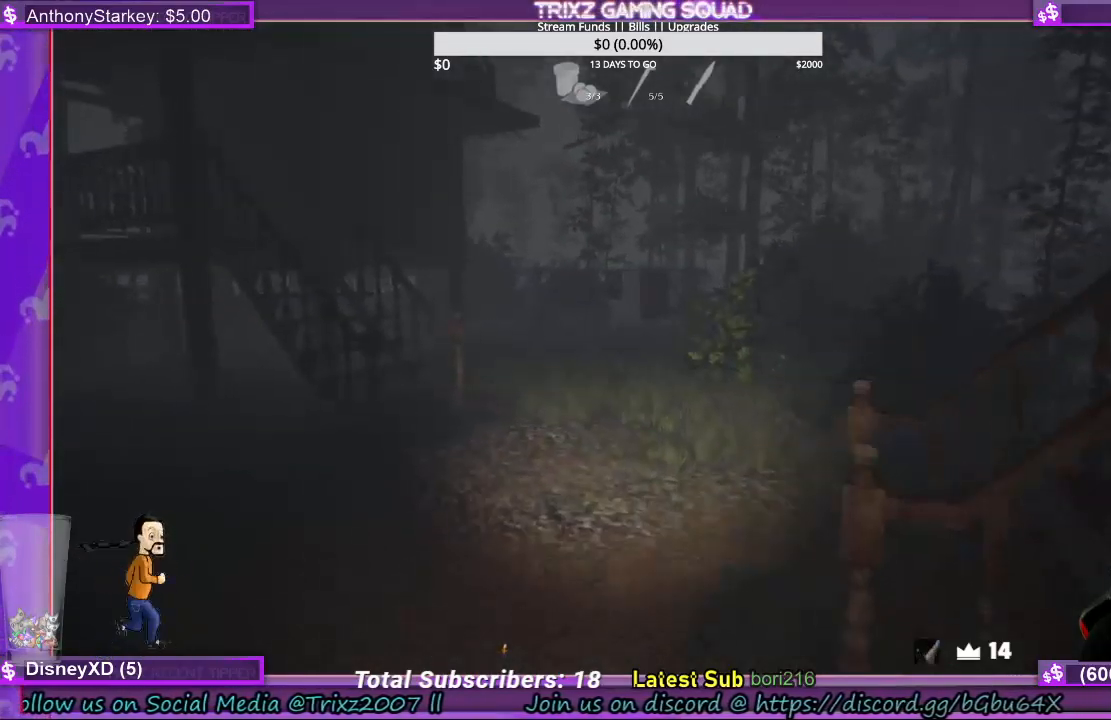
{"keys": ["a", "w"], "mouse": [], "events": [[34, "shift", "up"], [67, "space", "up"], [434, "a", "down"]]}
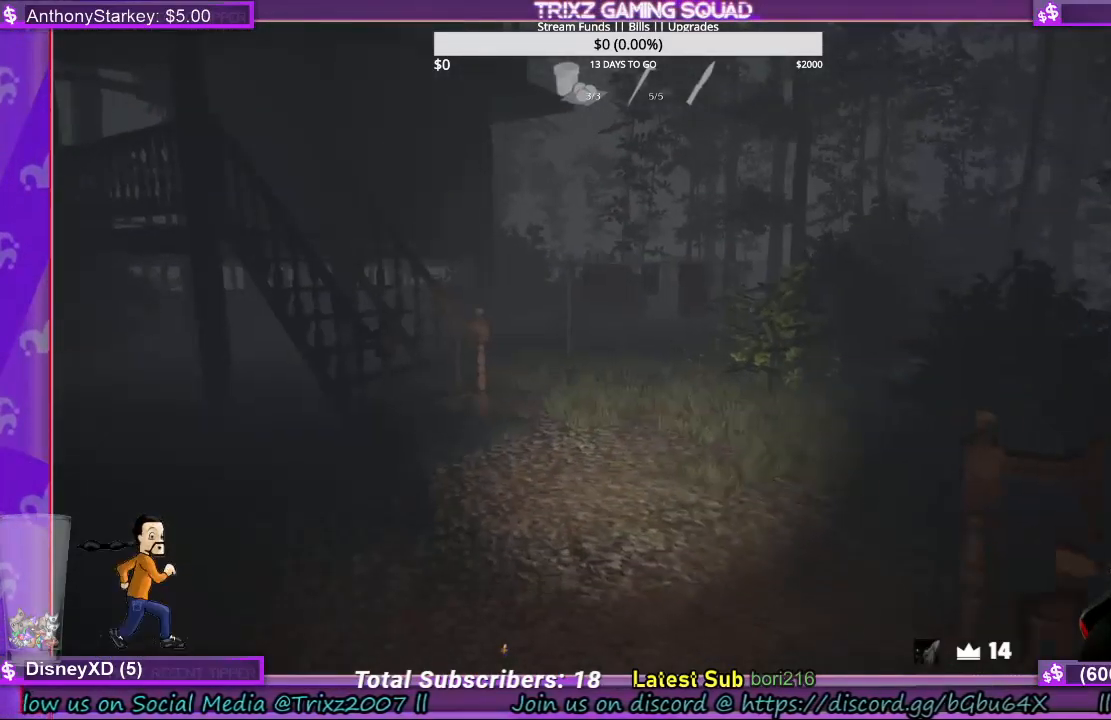
{"keys": ["a", "shift", "w"], "mouse": [], "events": [[34, "shift", "down"]]}
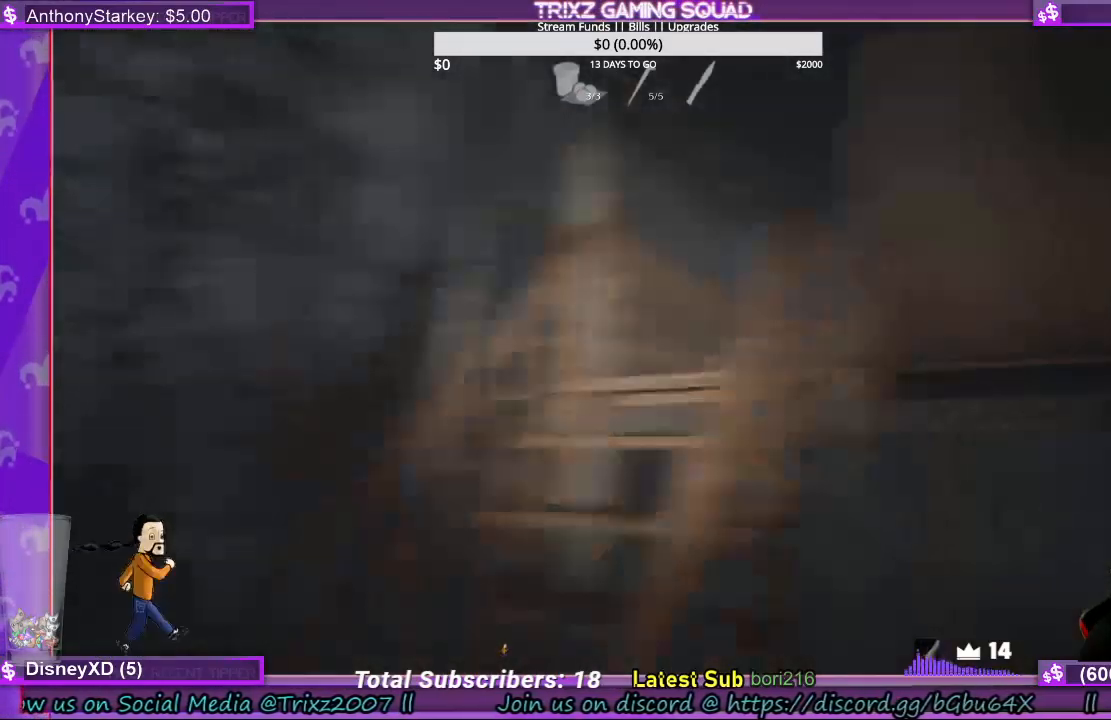
{"keys": ["a", "shift", "w"], "mouse": [], "events": []}
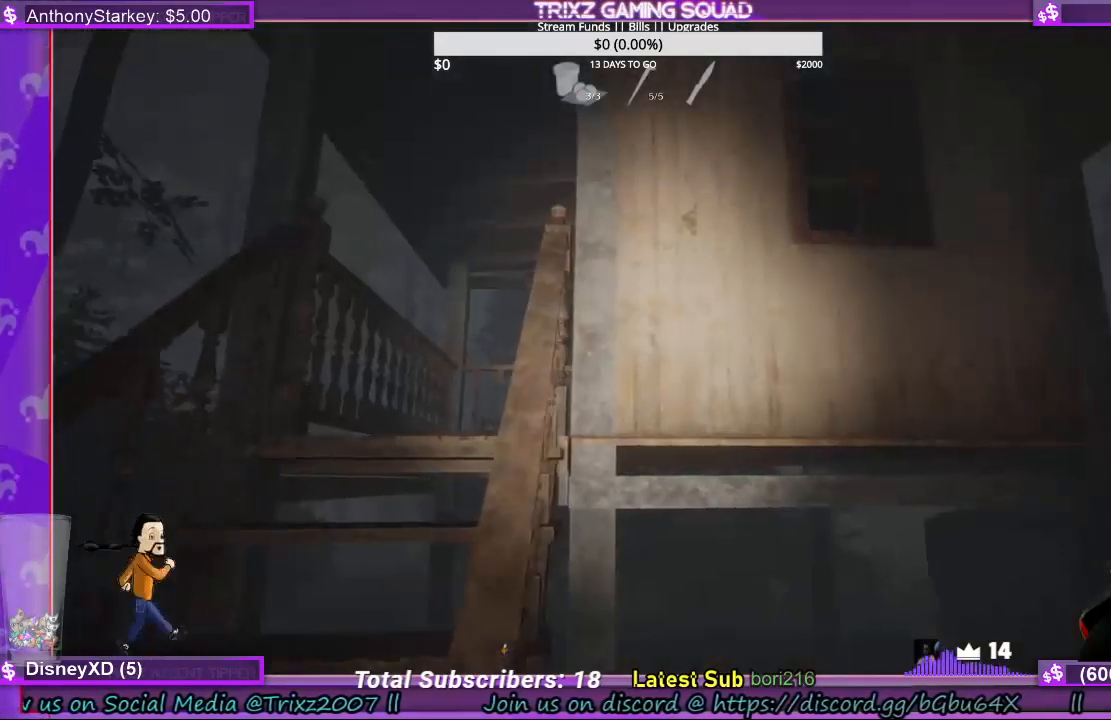
{"keys": ["a", "shift", "w"], "mouse": [], "events": []}
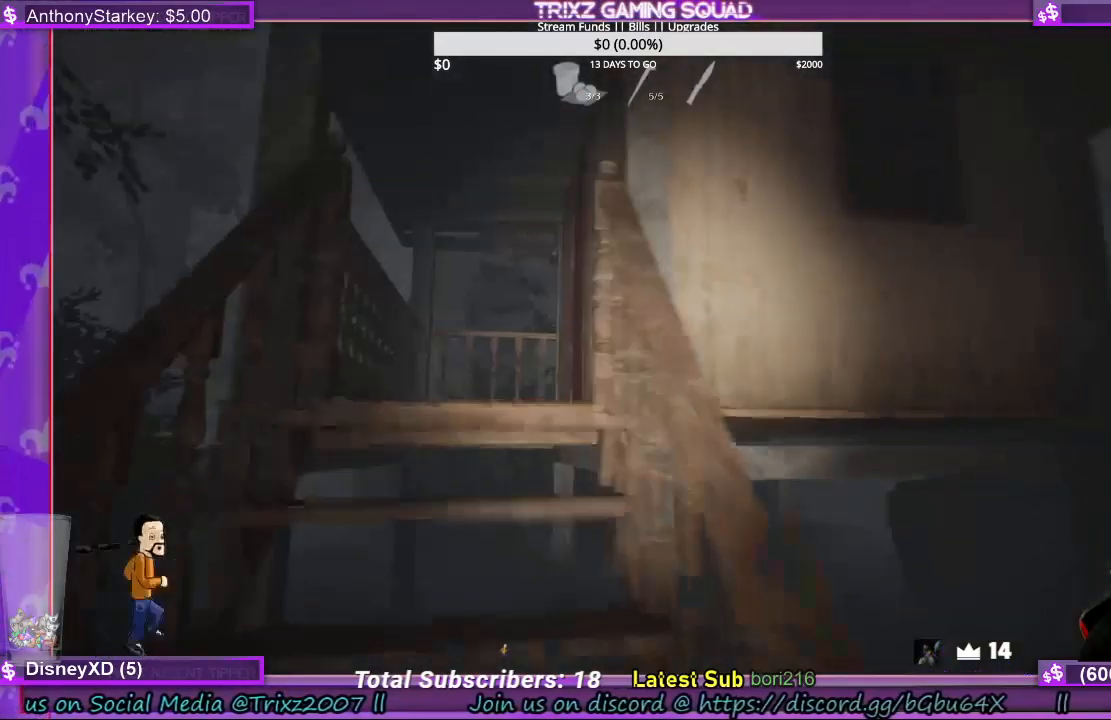
{"keys": [], "mouse": [], "events": [[434, "a", "up"], [467, "shift", "up"], [467, "w", "up"]]}
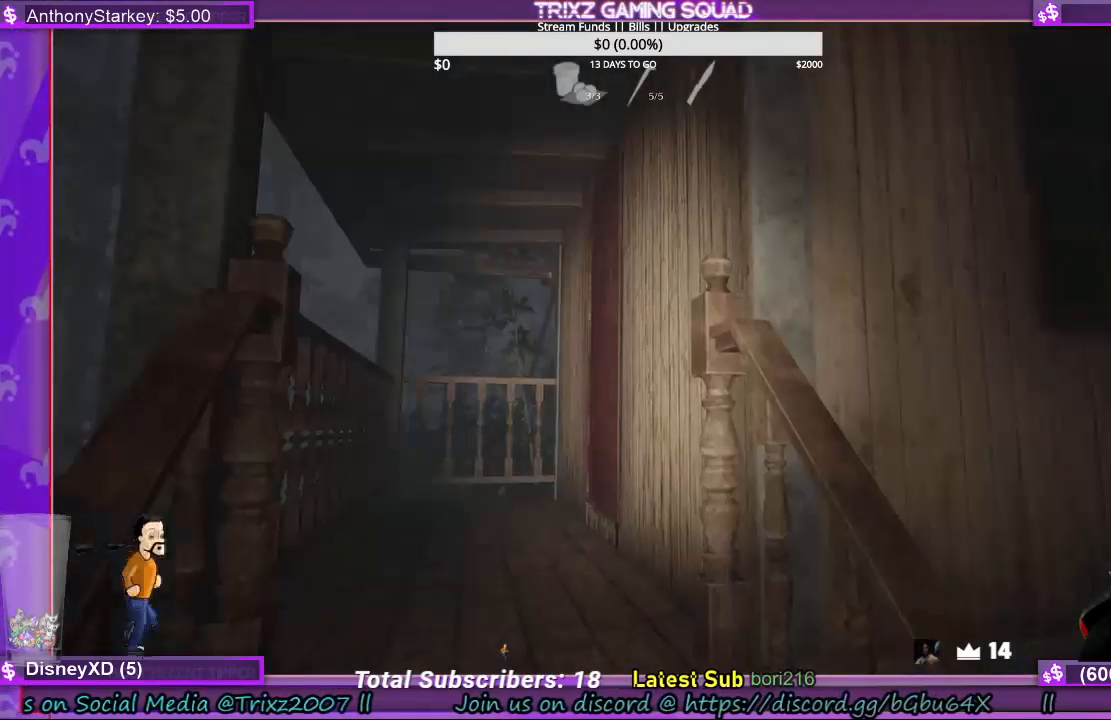
{"keys": ["a", "shift", "w"], "mouse": [], "events": [[167, "shift", "down"], [200, "a", "down"], [267, "w", "down"]]}
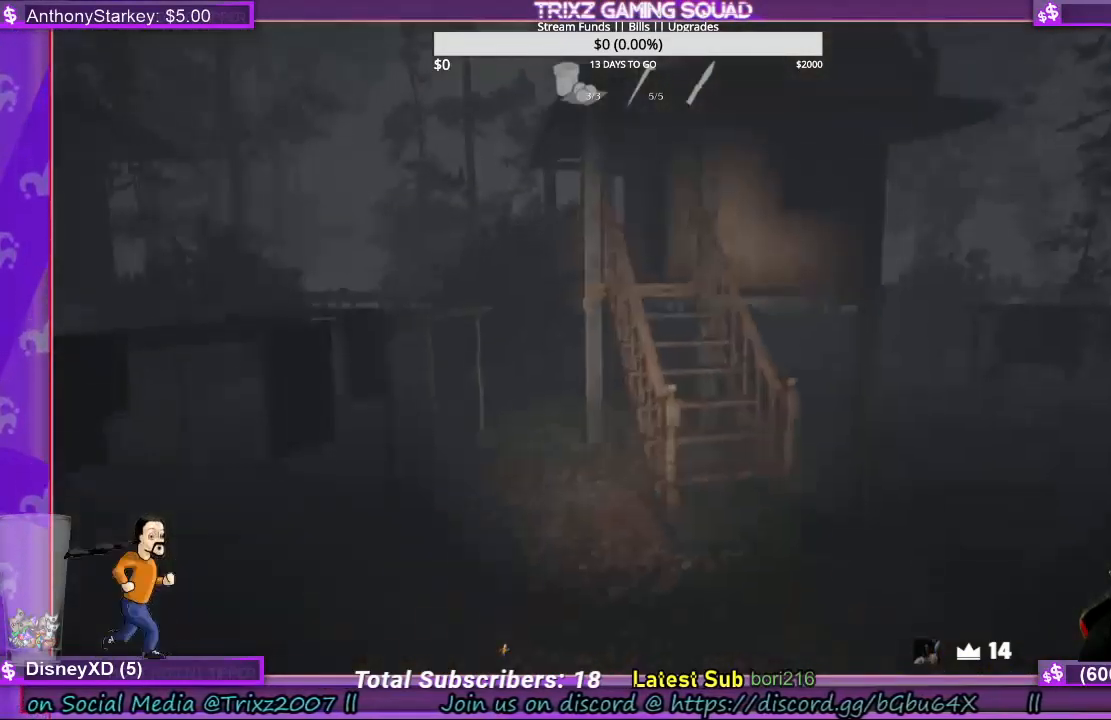
{"keys": [], "mouse": [], "events": [[300, "a", "up"], [334, "shift", "up"], [334, "w", "up"]]}
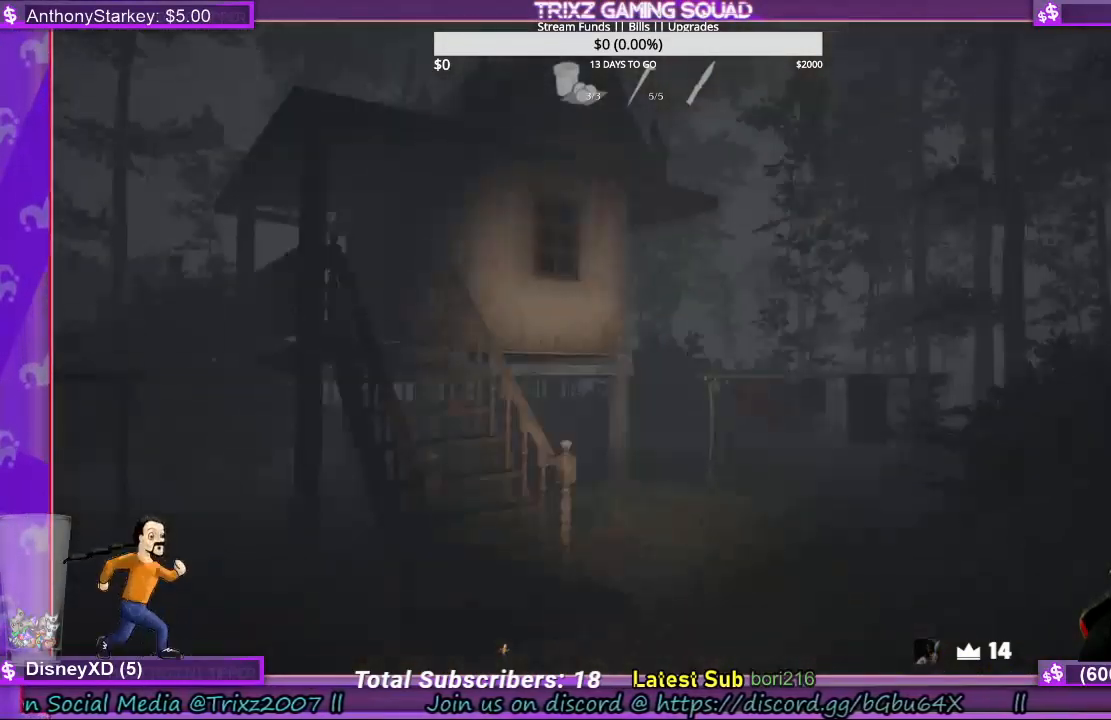
{"keys": [], "mouse": [], "events": []}
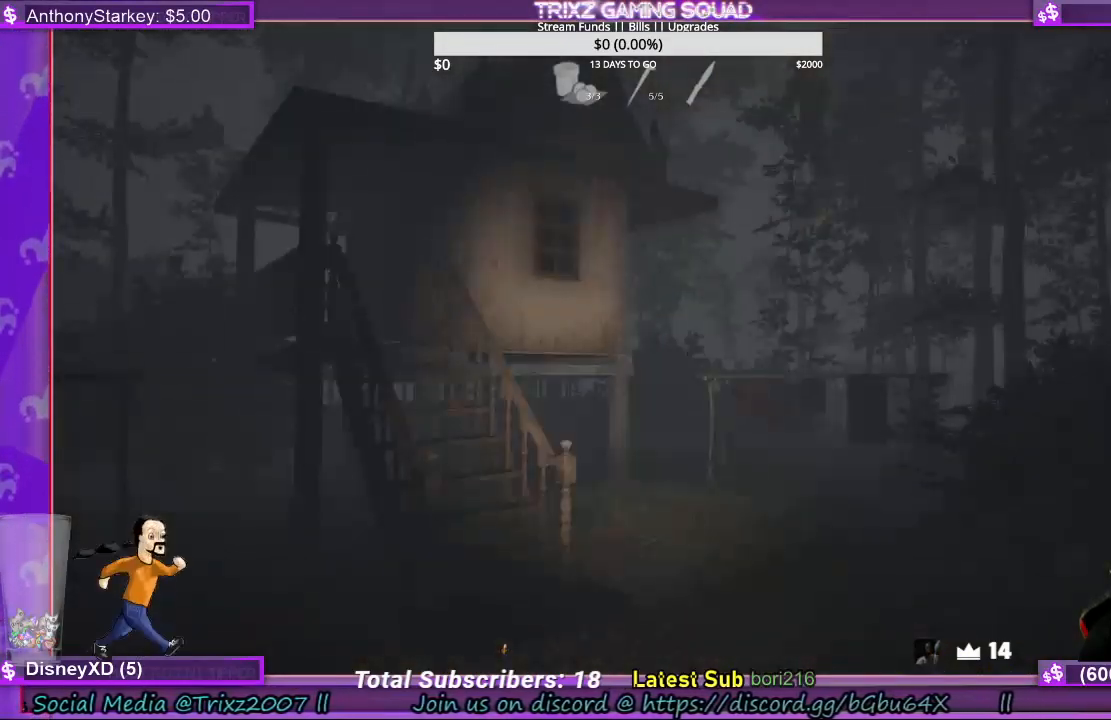
{"keys": ["a", "w"], "mouse": [], "events": [[300, "a", "down"], [367, "w", "down"]]}
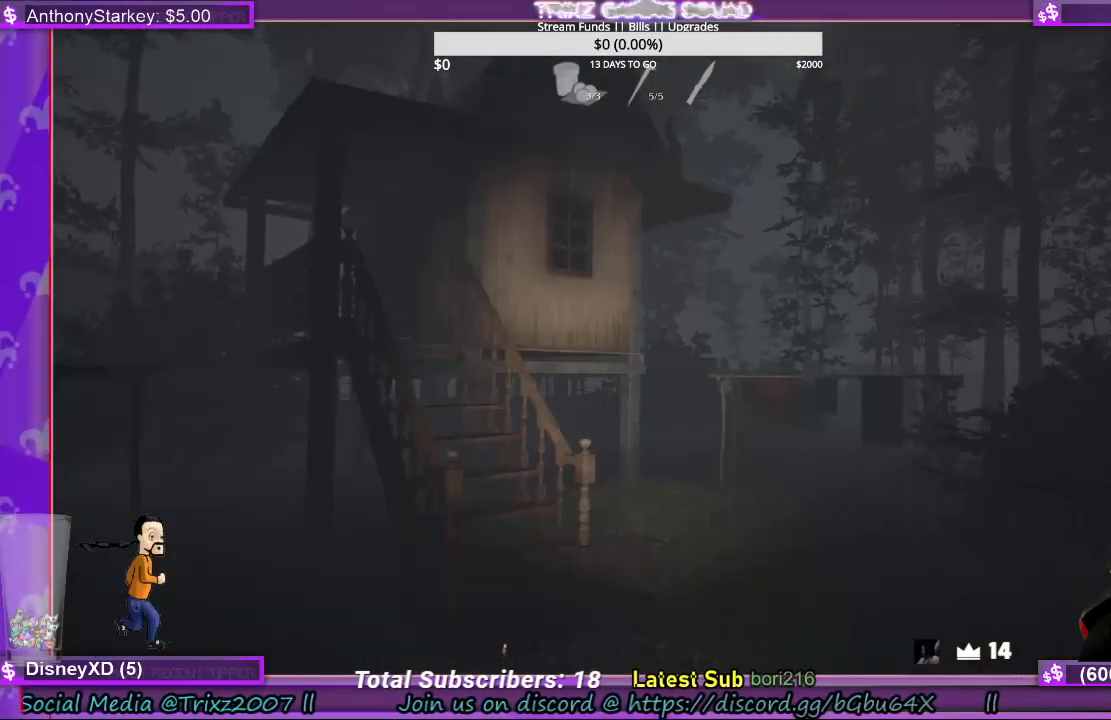
{"keys": [], "mouse": [], "events": [[167, "shift", "down"], [300, "a", "up"], [300, "shift", "up"], [334, "w", "up"]]}
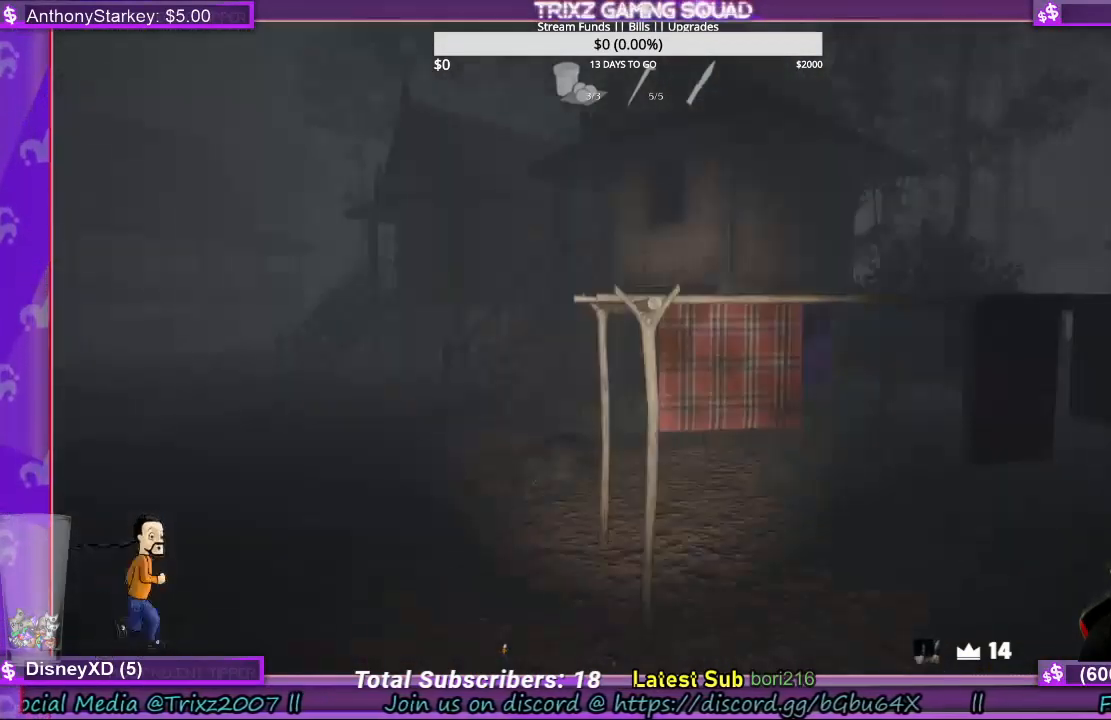
{"keys": ["shift", "w"], "mouse": [], "events": [[234, "w", "down"], [267, "shift", "down"]]}
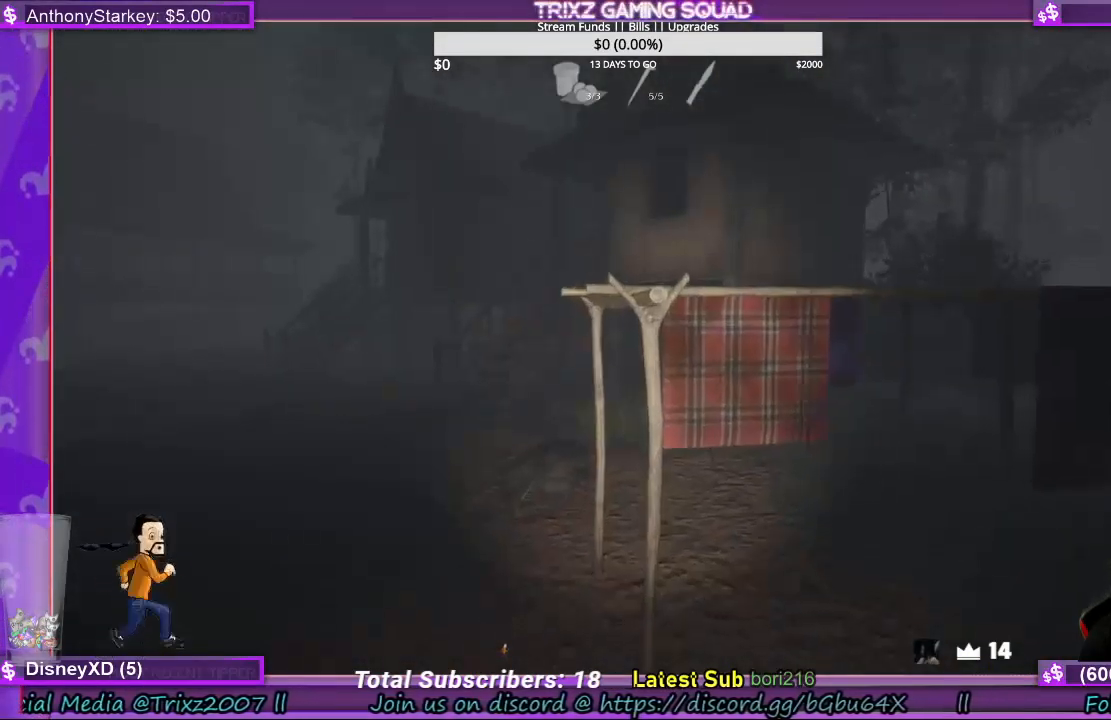
{"keys": ["shift", "w"], "mouse": [], "events": []}
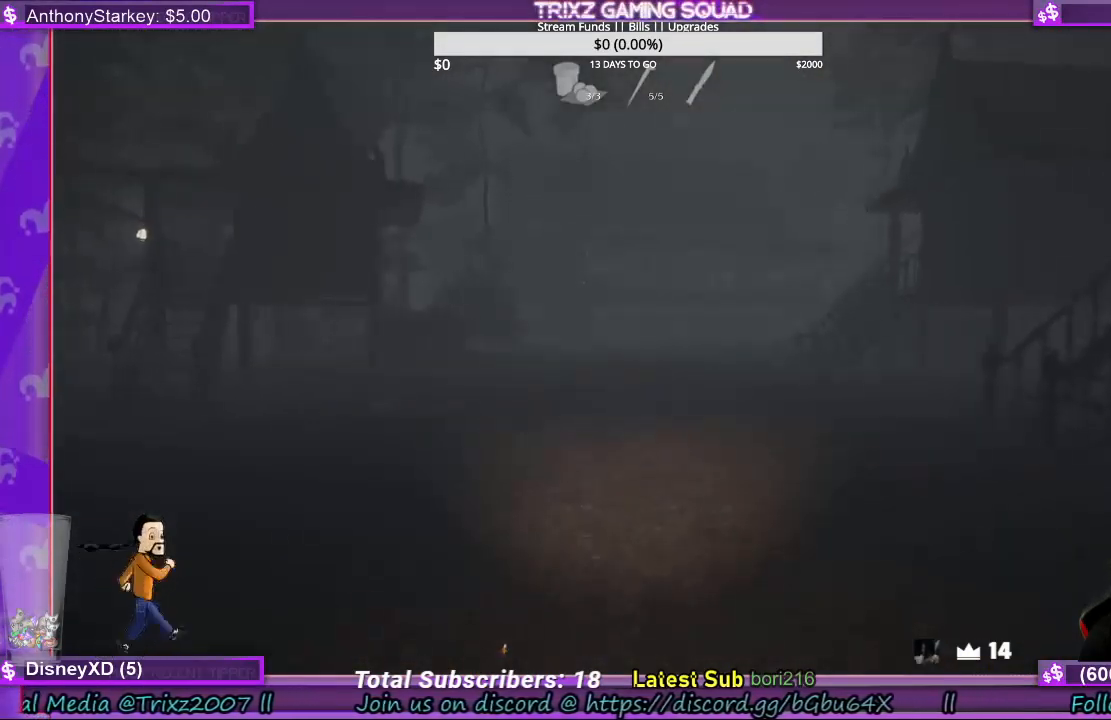
{"keys": ["shift", "w"], "mouse": [], "events": []}
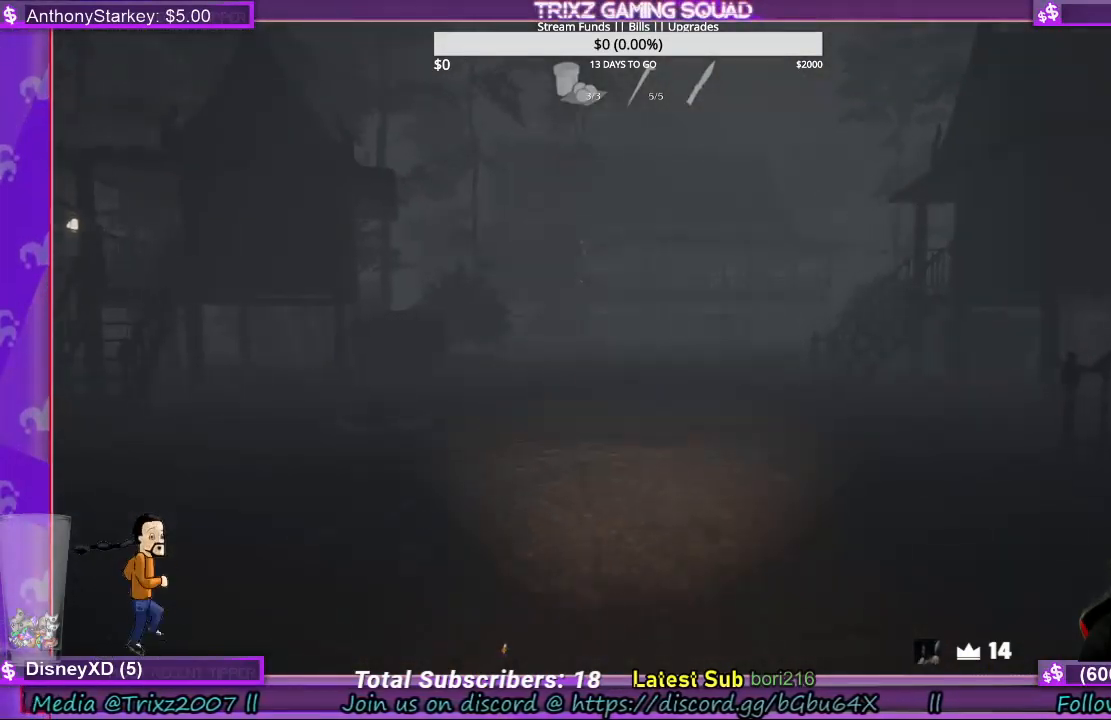
{"keys": ["shift", "w"], "mouse": [], "events": []}
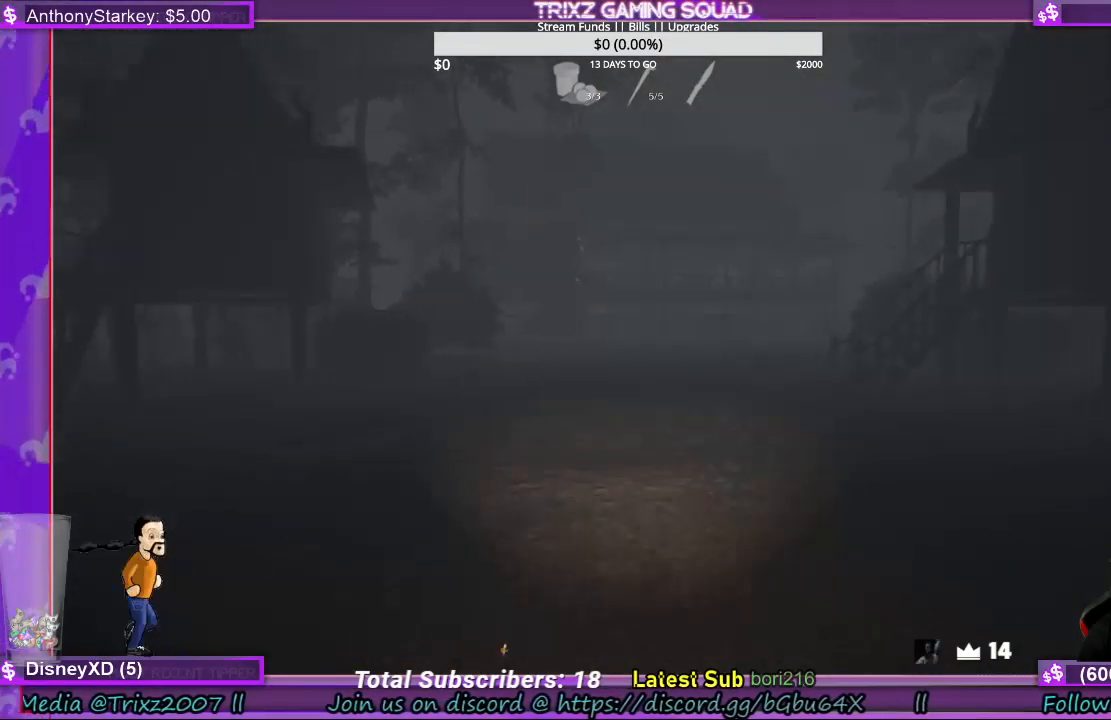
{"keys": ["shift", "w"], "mouse": [], "events": []}
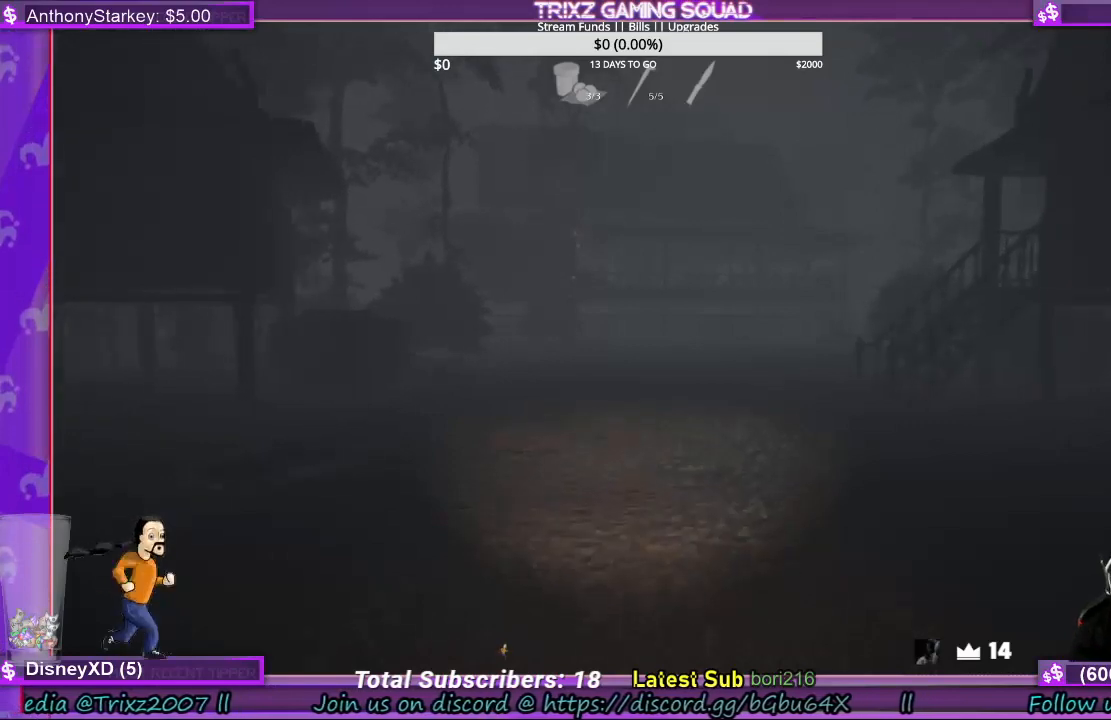
{"keys": ["shift", "w"], "mouse": [], "events": []}
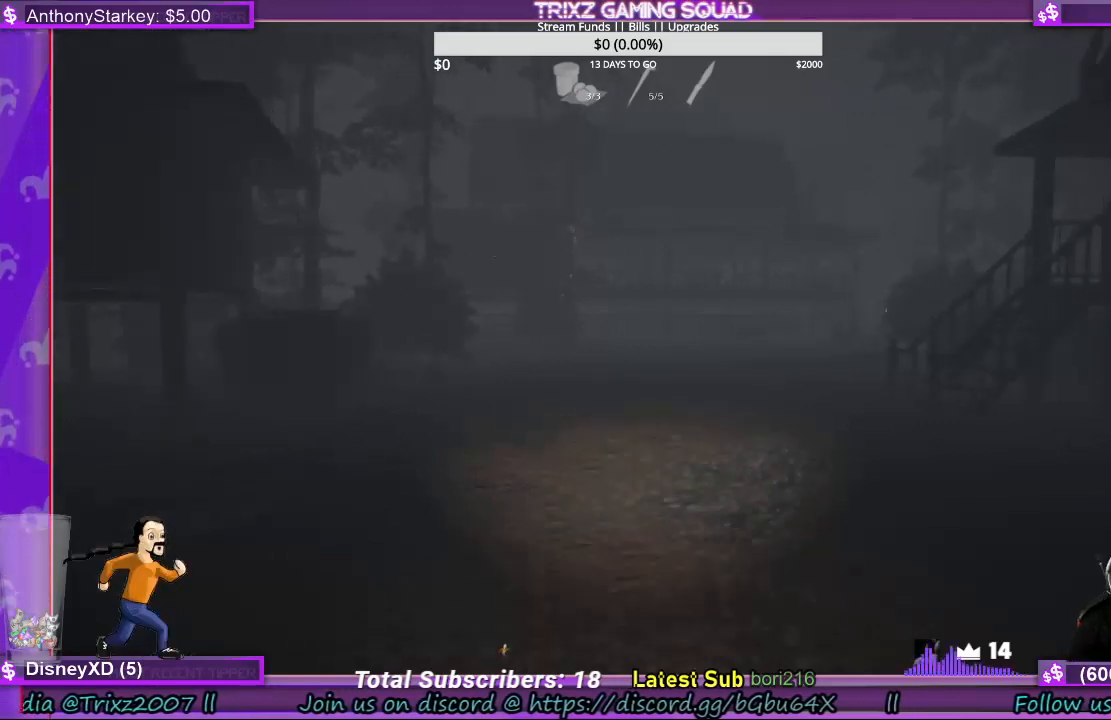
{"keys": ["shift", "w"], "mouse": [], "events": []}